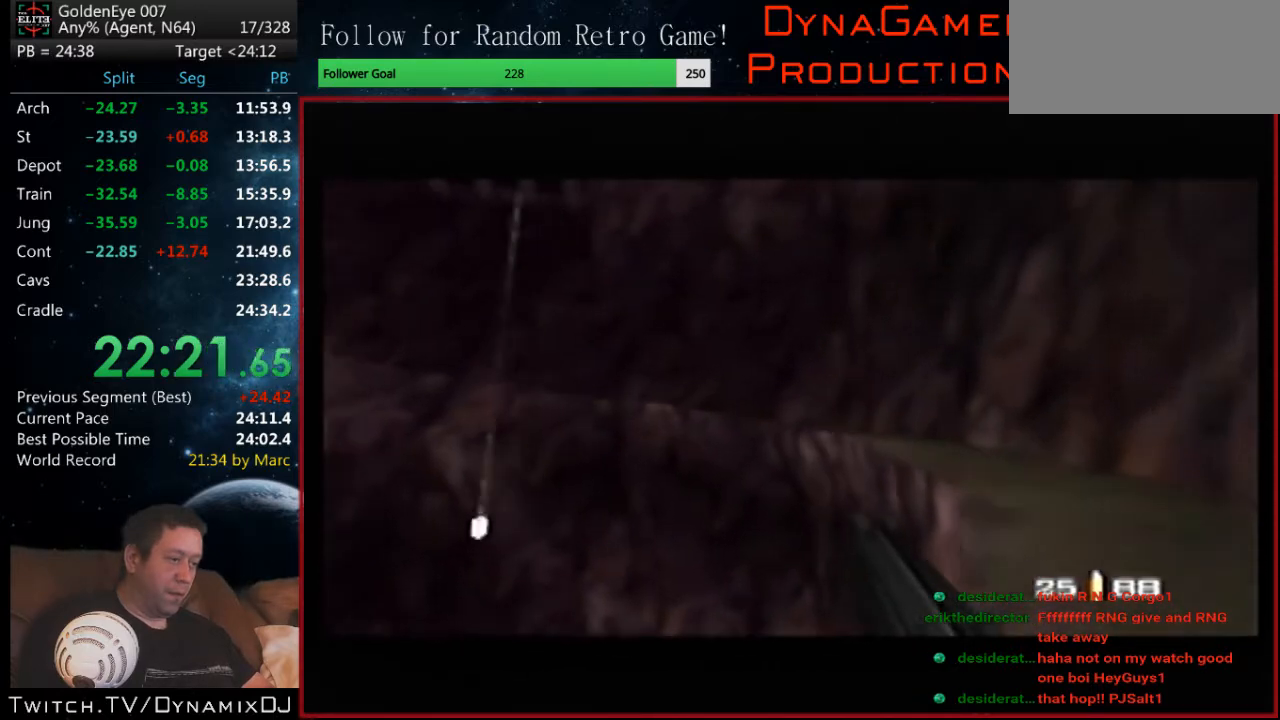
Gameplay with a controller (Nintendo layout); each line is a JSON object with the inputs held at the frame after it. "events" lists button and stick changes between this image and that frame as [ms after this image, input, new state], when the widget could be followed in between. Not read: L1 L3 R3.
{"buttons": ["C_RIGHT", "C_UP"], "left_stick": "center", "events": [[200, "left_stick", "center"]]}
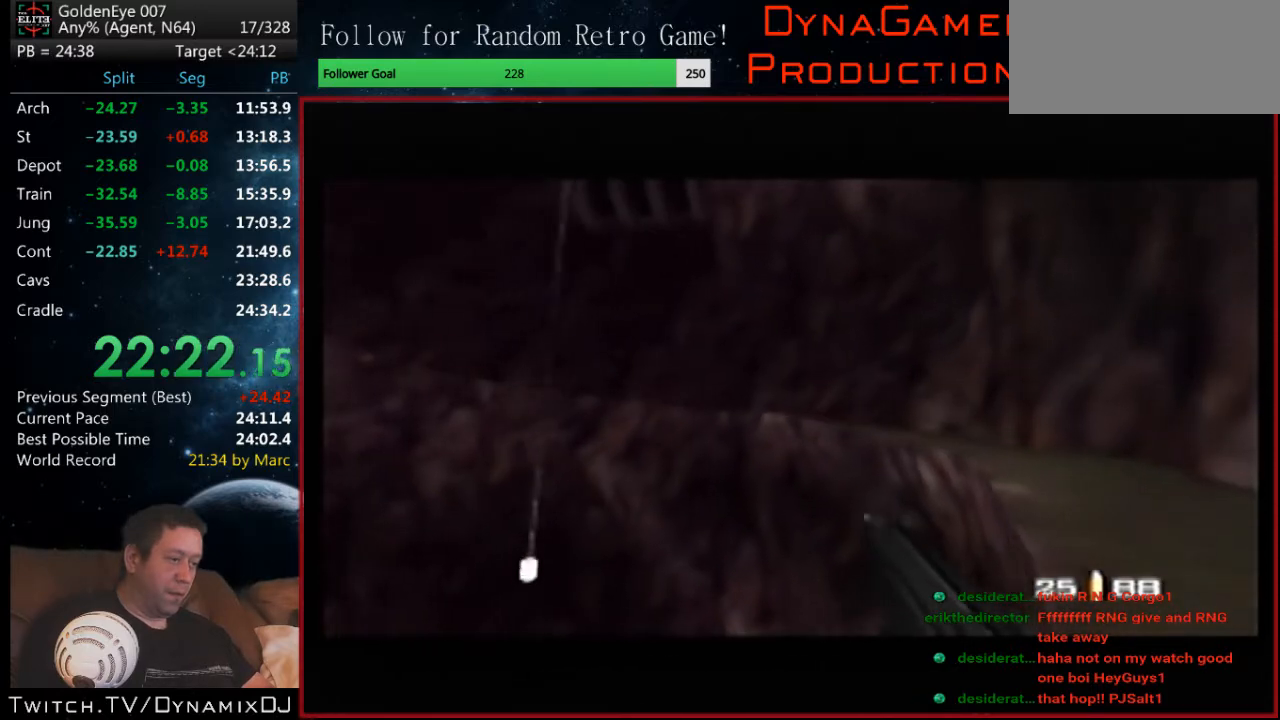
{"buttons": ["C_RIGHT", "C_UP"], "left_stick": "center", "events": [[133, "left_stick", "left"], [333, "left_stick", "center"]]}
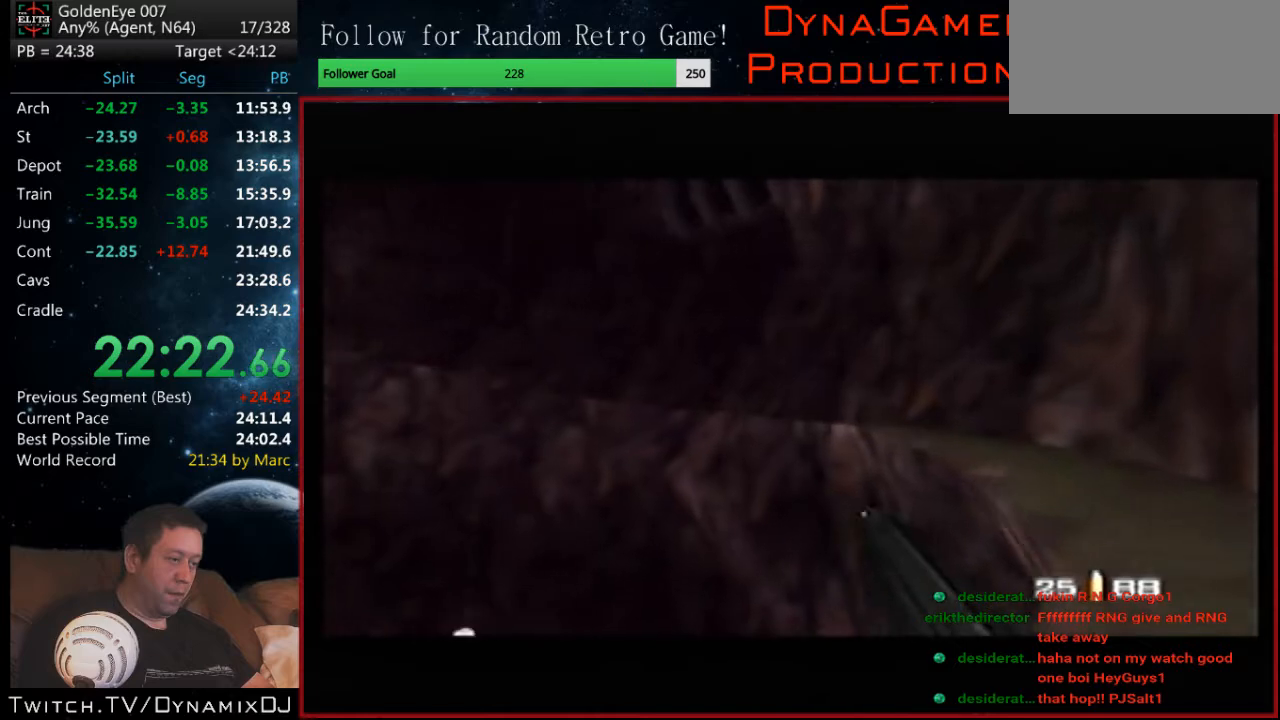
{"buttons": ["C_RIGHT", "C_UP"], "left_stick": "center", "events": [[200, "left_stick", "left"], [400, "left_stick", "center"]]}
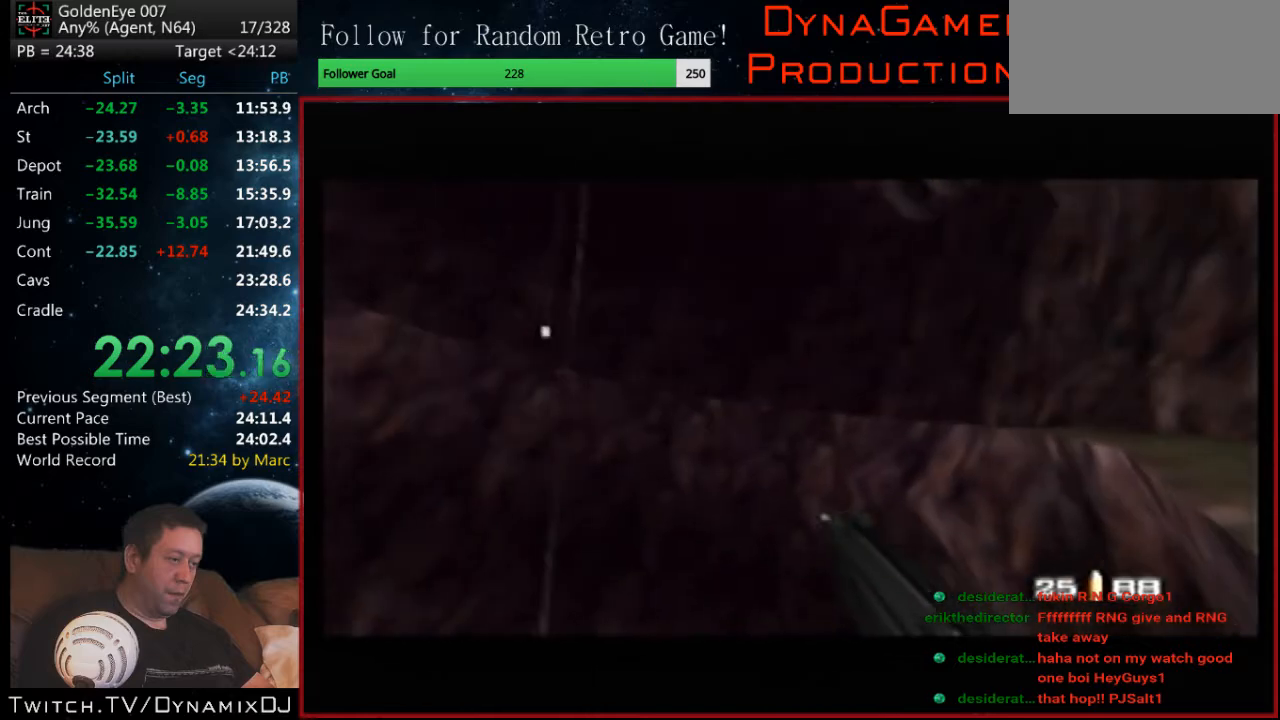
{"buttons": ["C_RIGHT", "C_UP"], "left_stick": "left", "events": [[467, "left_stick", "left"]]}
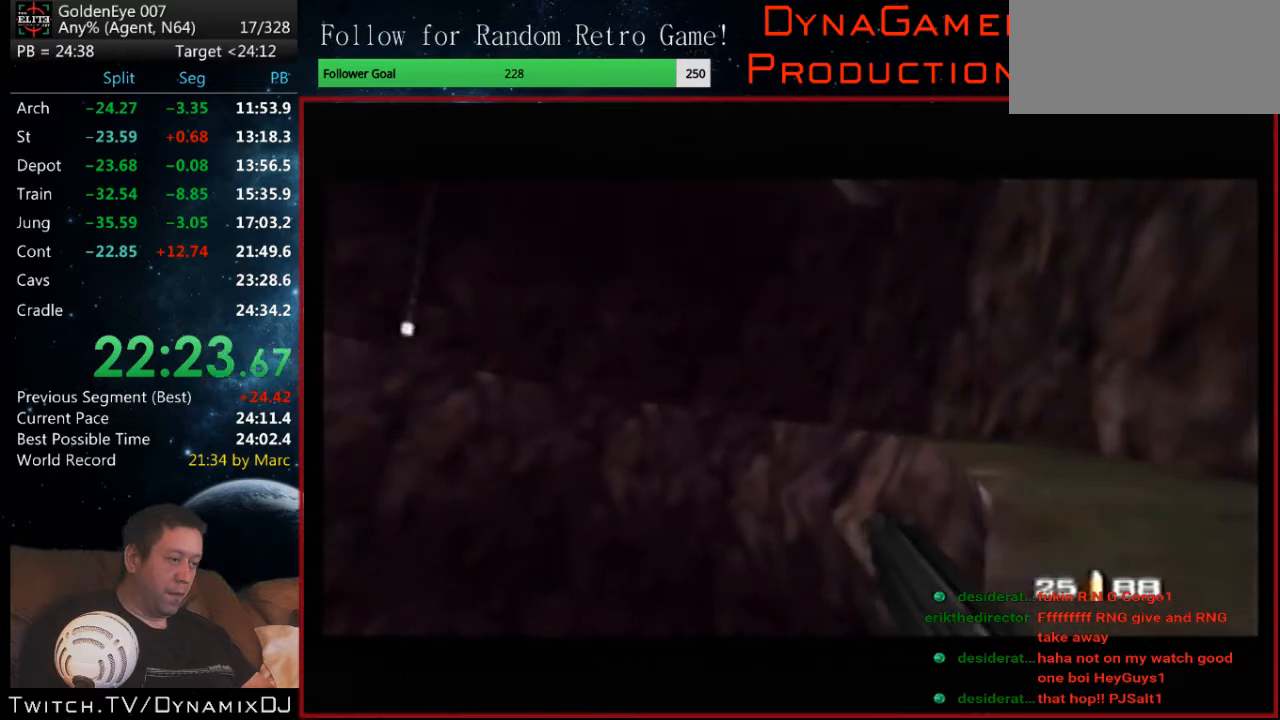
{"buttons": ["C_RIGHT", "C_UP"], "left_stick": "left", "events": [[33, "left_stick", "center"], [433, "left_stick", "left"]]}
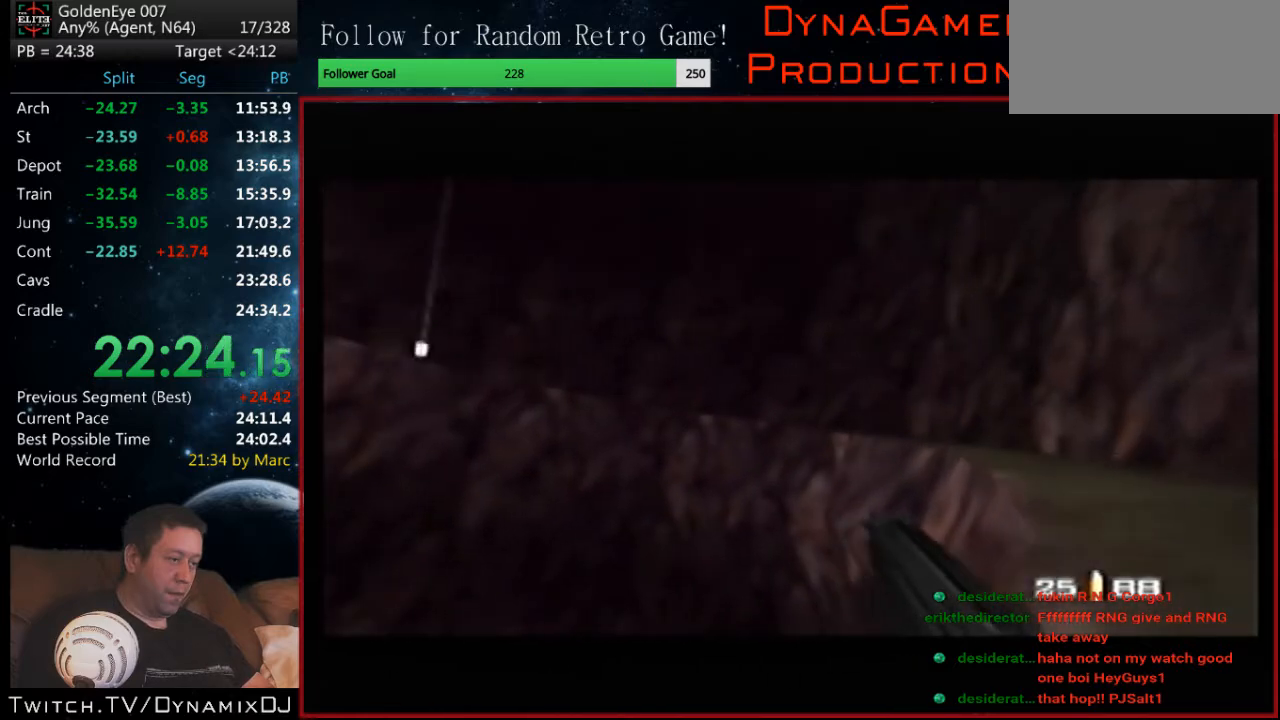
{"buttons": ["C_RIGHT", "C_UP"], "left_stick": "center", "events": [[267, "left_stick", "center"]]}
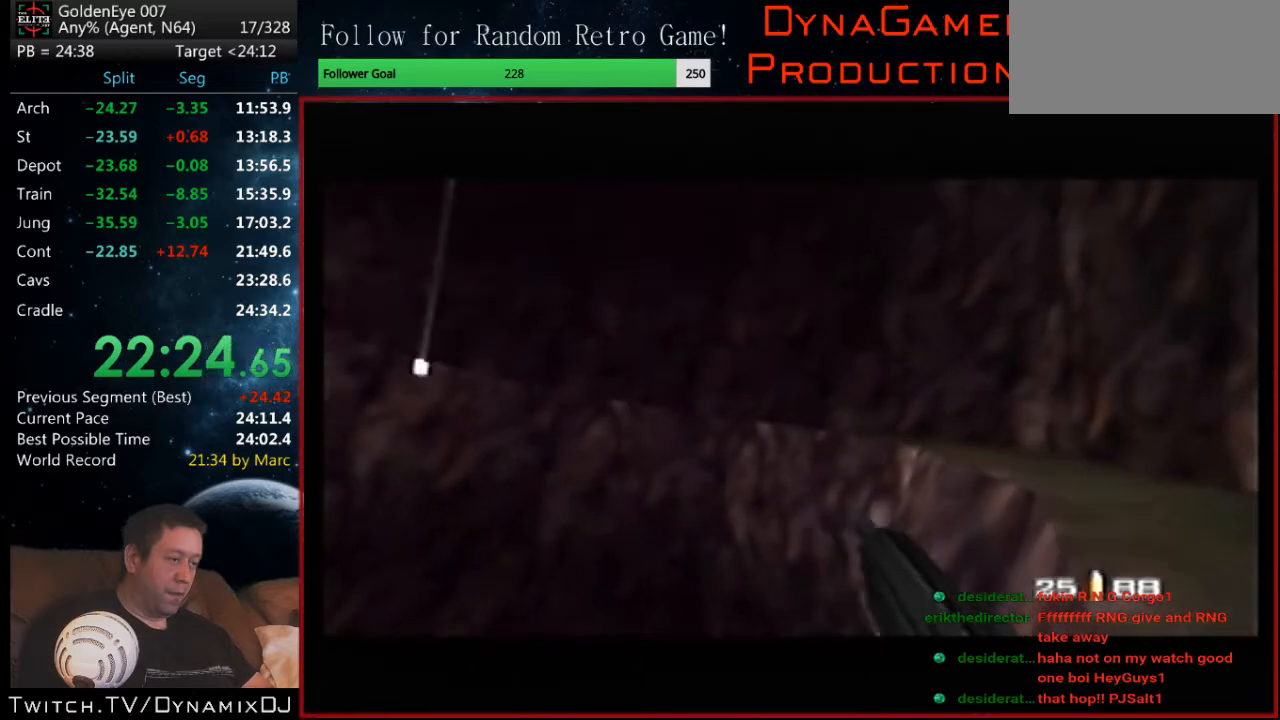
{"buttons": ["C_RIGHT", "C_UP"], "left_stick": "center", "events": [[67, "left_stick", "left"], [267, "left_stick", "center"]]}
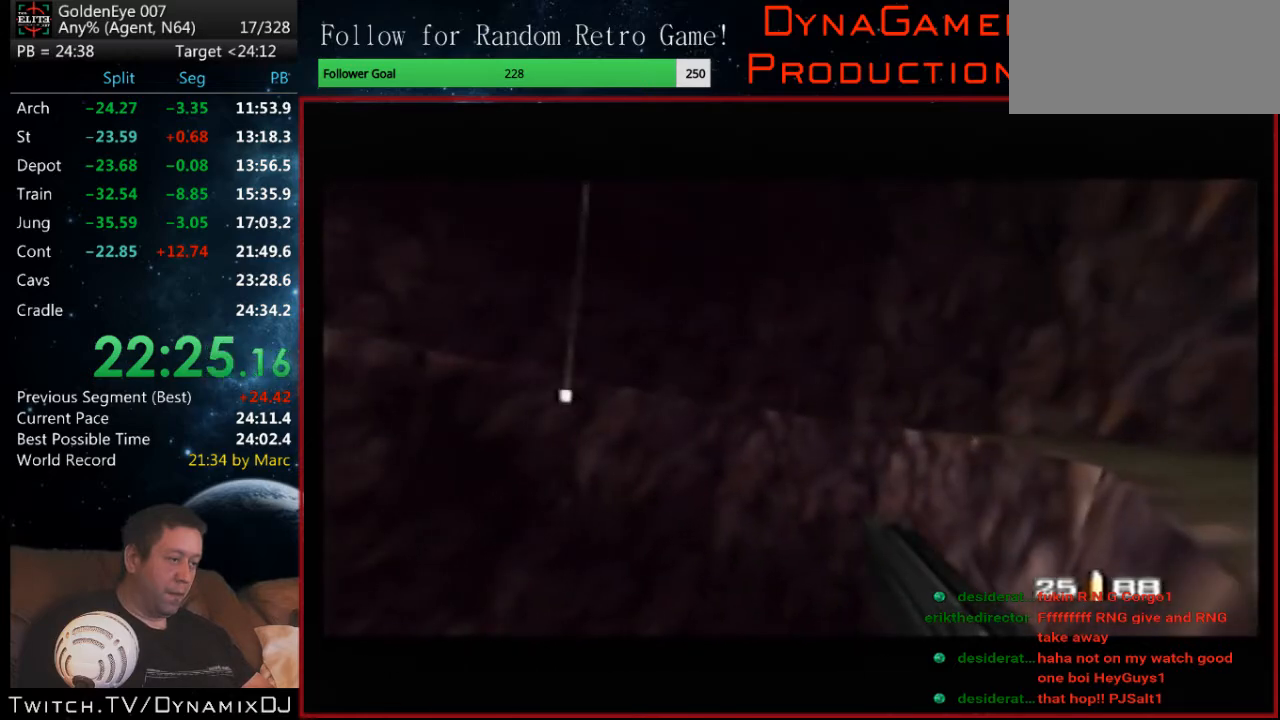
{"buttons": ["C_RIGHT", "C_UP"], "left_stick": "center", "events": [[333, "left_stick", "left"], [467, "left_stick", "center"]]}
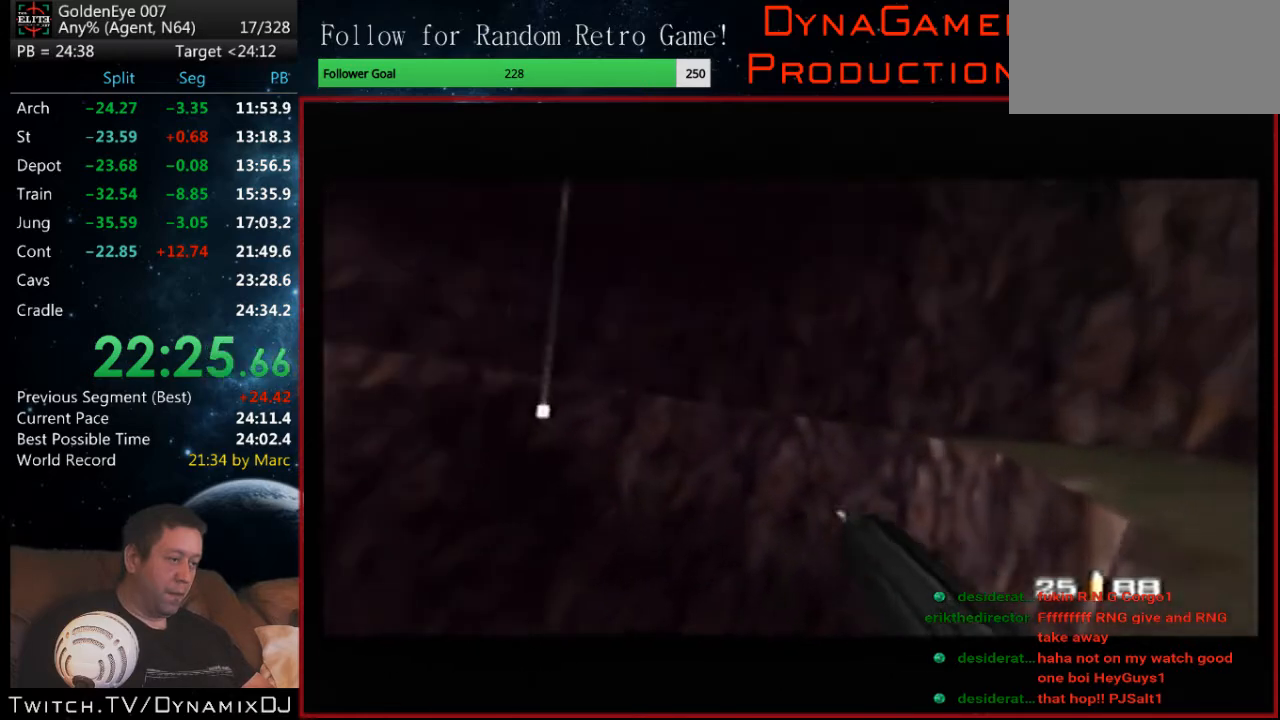
{"buttons": ["C_RIGHT", "C_UP"], "left_stick": "center", "events": []}
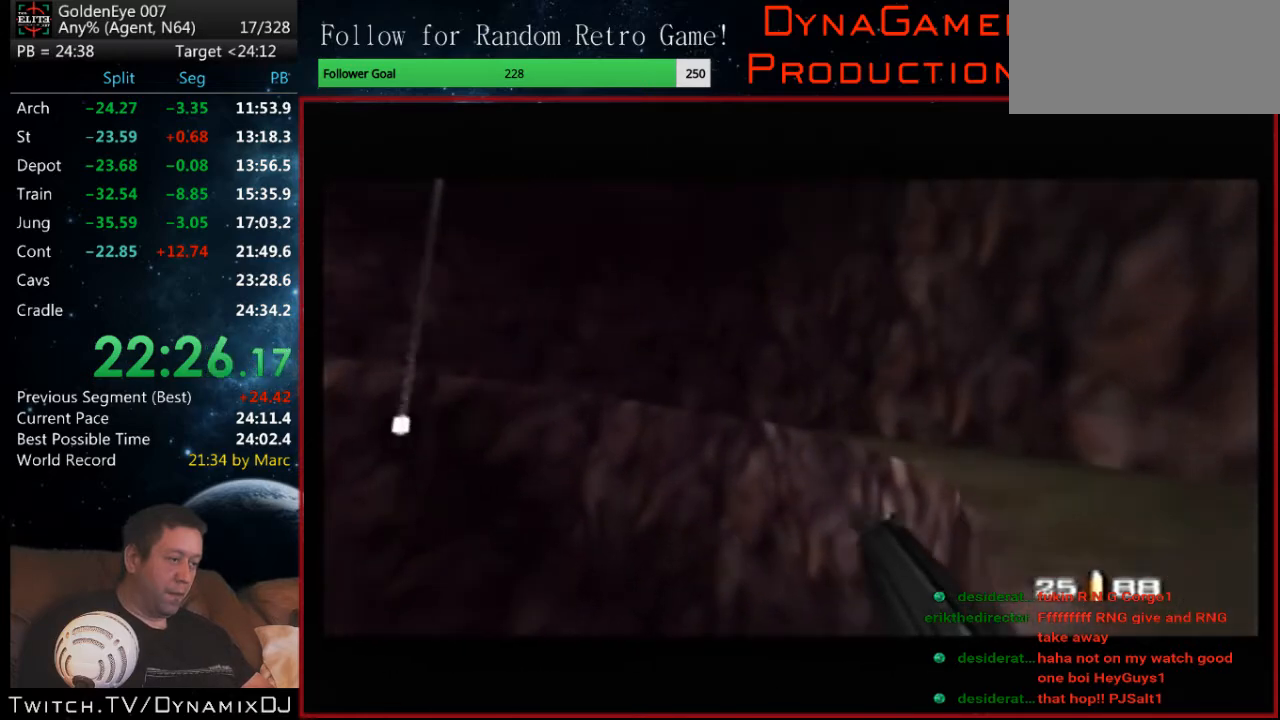
{"buttons": ["C_RIGHT", "C_UP"], "left_stick": "center", "events": [[33, "left_stick", "left"], [367, "left_stick", "center"]]}
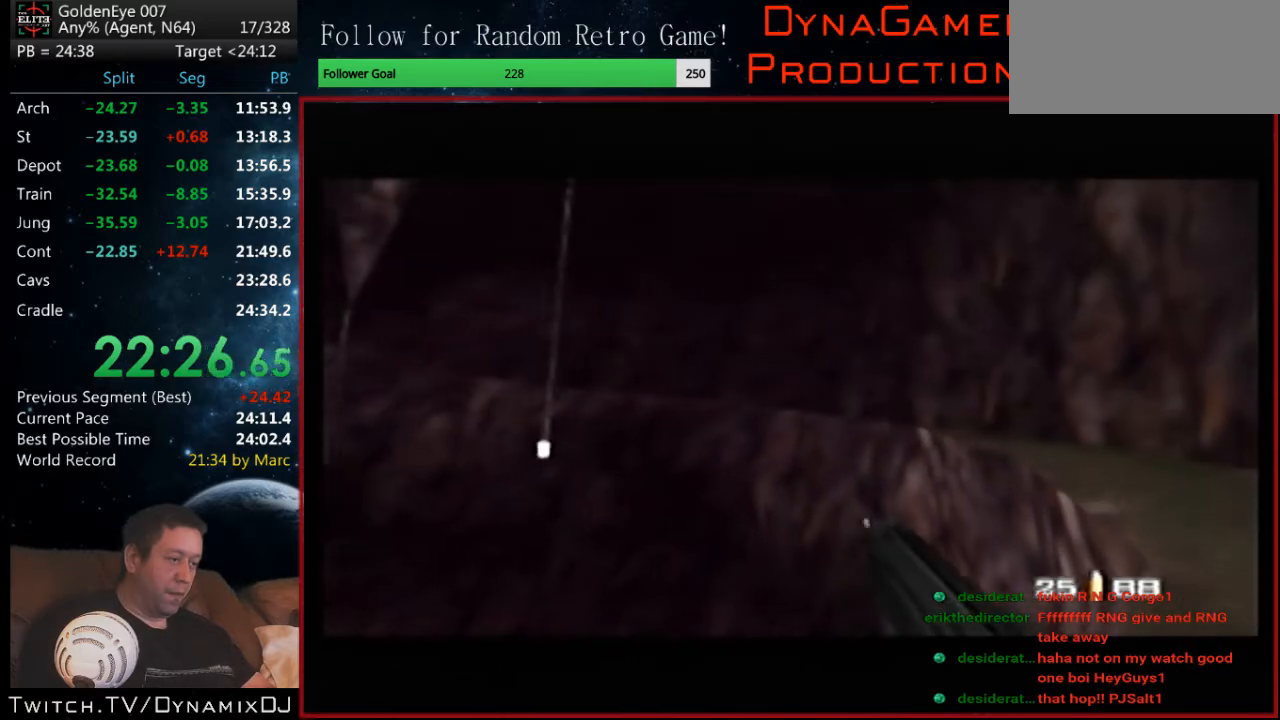
{"buttons": ["C_RIGHT", "C_UP"], "left_stick": "left", "events": [[333, "left_stick", "left"]]}
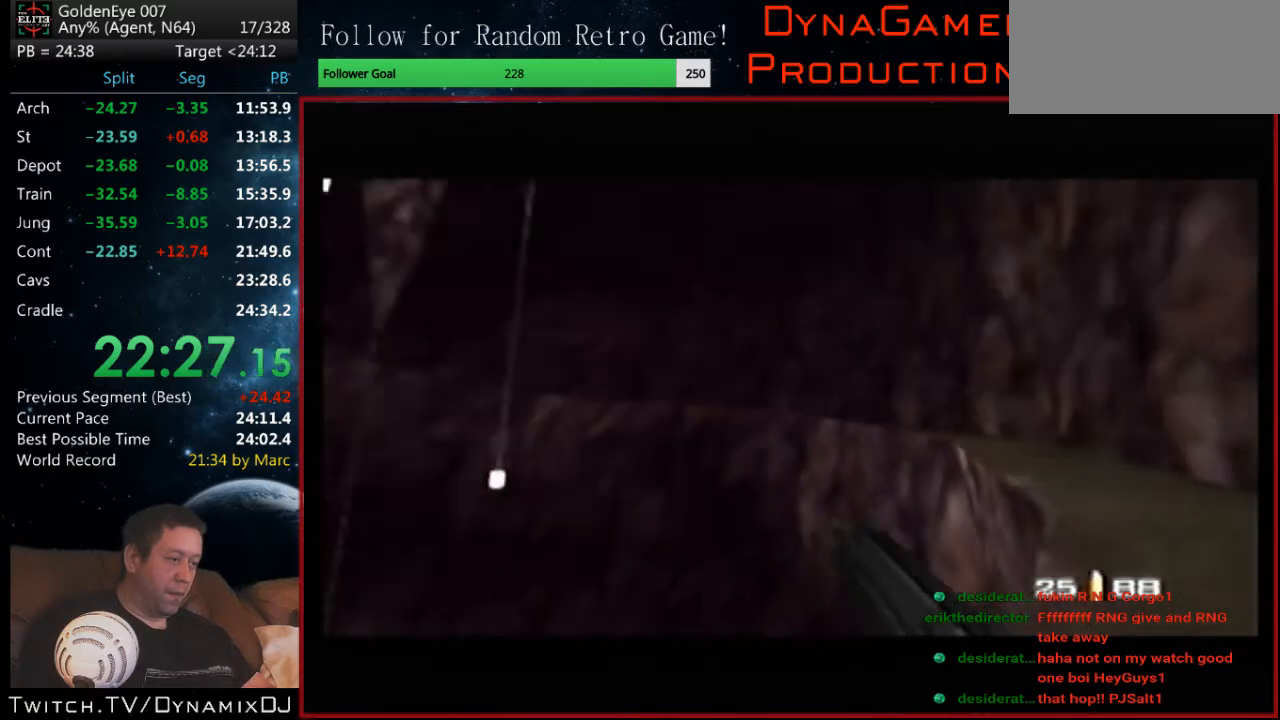
{"buttons": ["C_RIGHT", "C_UP"], "left_stick": "center", "events": [[33, "left_stick", "center"]]}
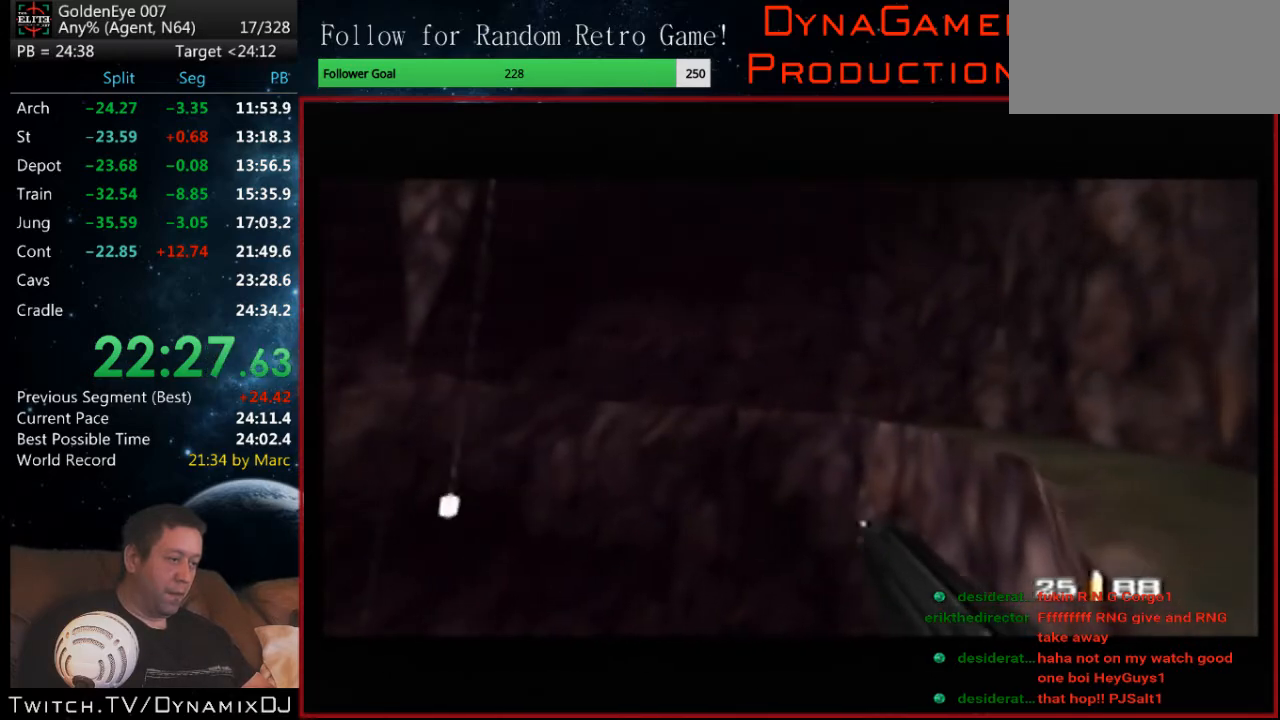
{"buttons": ["C_RIGHT", "C_UP"], "left_stick": "center", "events": [[167, "left_stick", "left"], [267, "left_stick", "center"]]}
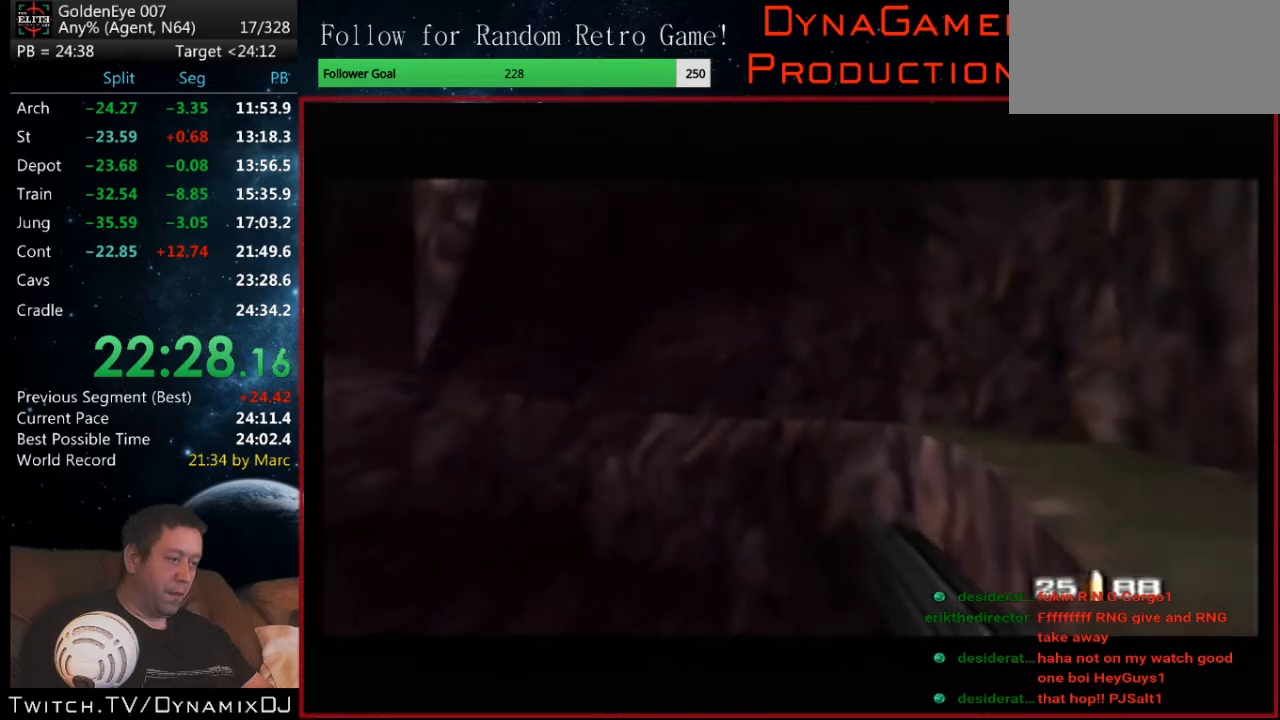
{"buttons": ["C_RIGHT", "C_UP"], "left_stick": "center", "events": [[367, "left_stick", "left"], [467, "left_stick", "center"]]}
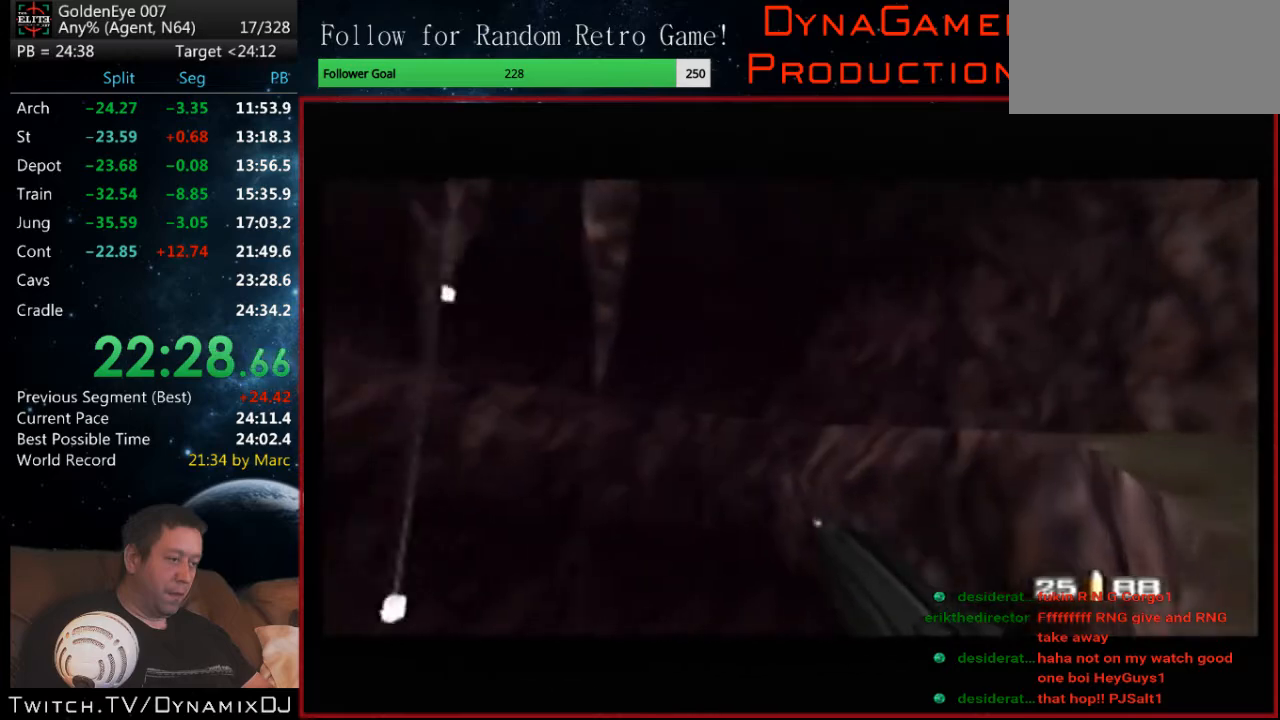
{"buttons": ["C_RIGHT", "C_UP"], "left_stick": "center", "events": []}
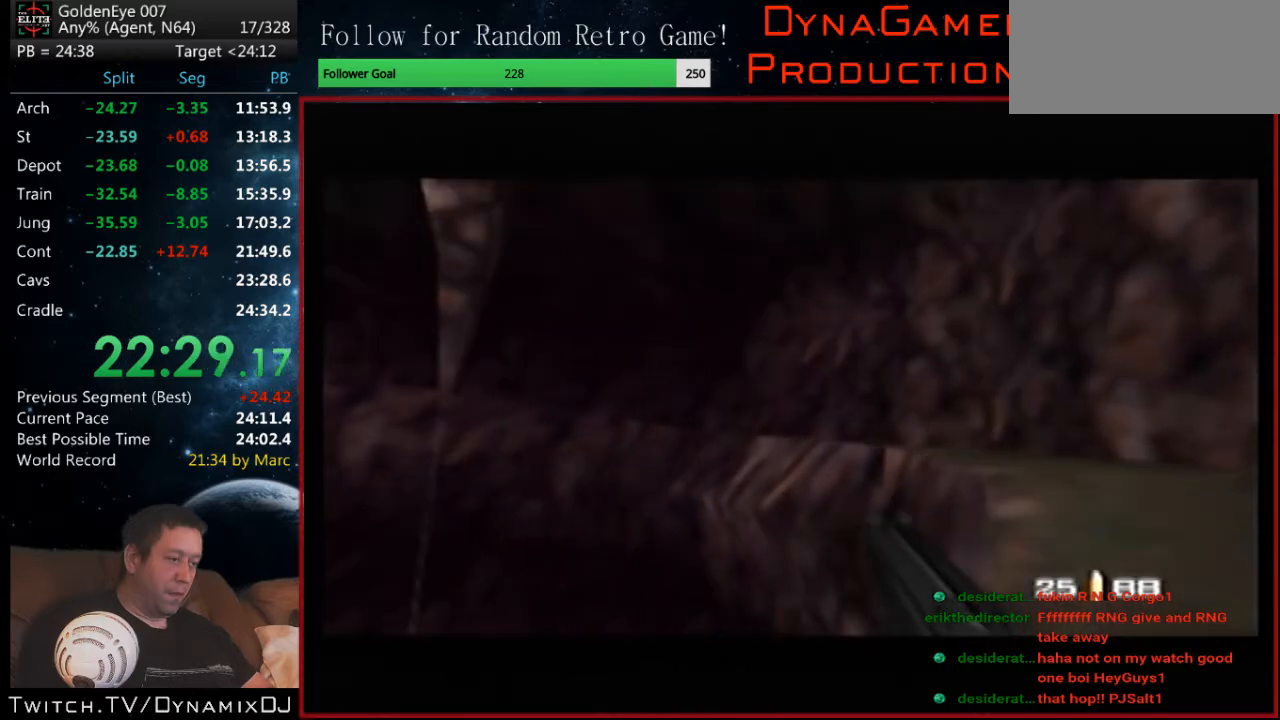
{"buttons": ["C_RIGHT", "C_UP"], "left_stick": "center", "events": [[33, "left_stick", "left"], [200, "left_stick", "center"]]}
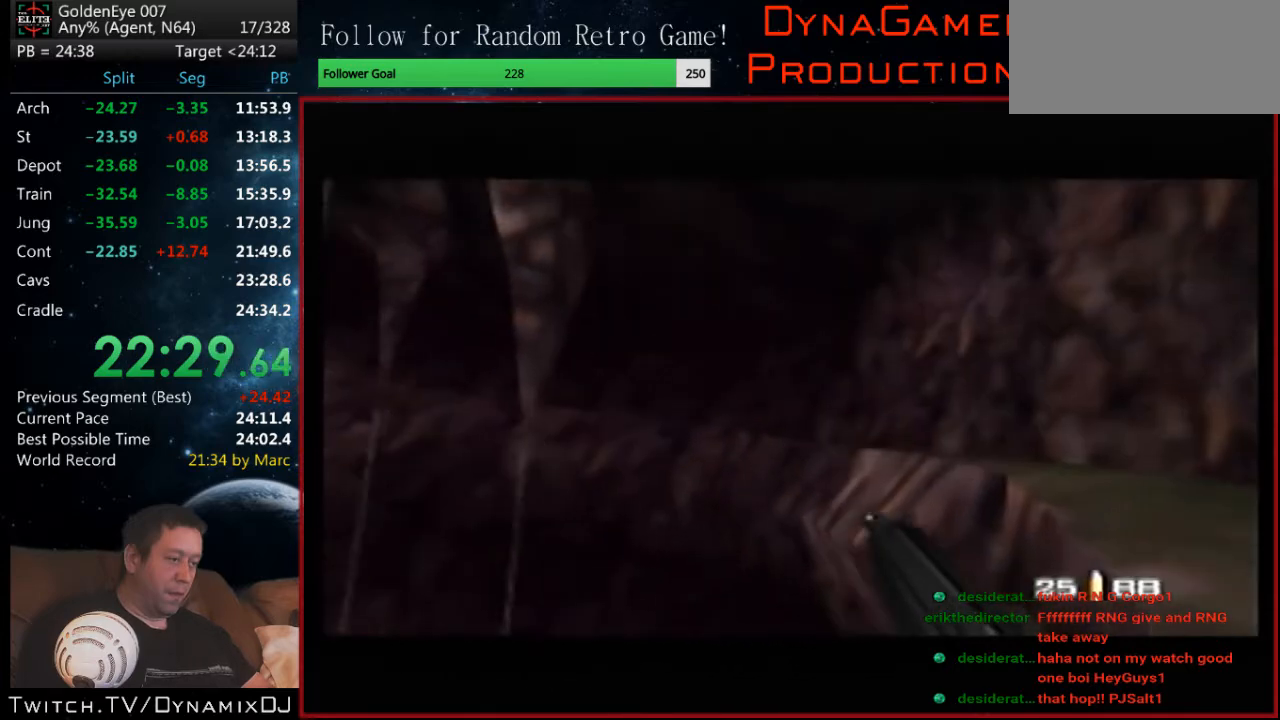
{"buttons": ["C_RIGHT", "C_UP"], "left_stick": "center", "events": [[233, "left_stick", "left"], [467, "left_stick", "center"]]}
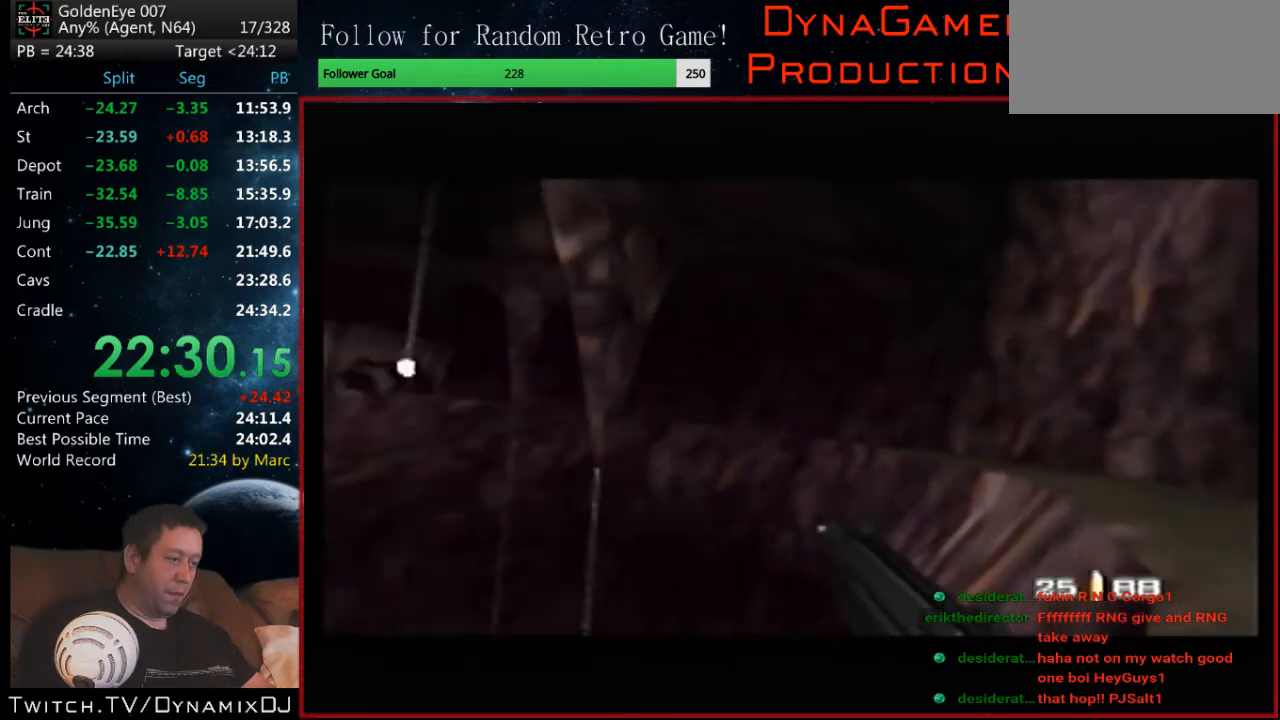
{"buttons": ["C_RIGHT", "C_UP"], "left_stick": "left", "events": [[400, "left_stick", "left"]]}
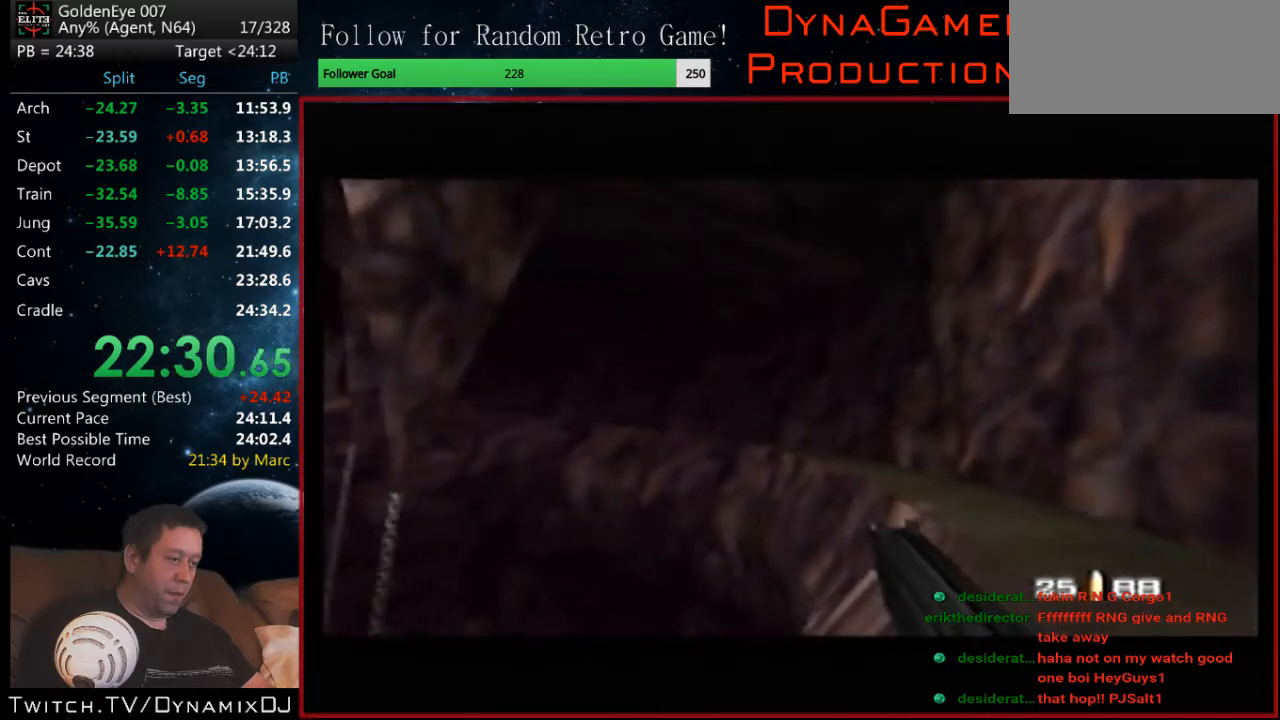
{"buttons": ["C_RIGHT", "C_UP"], "left_stick": "center", "events": [[100, "left_stick", "center"]]}
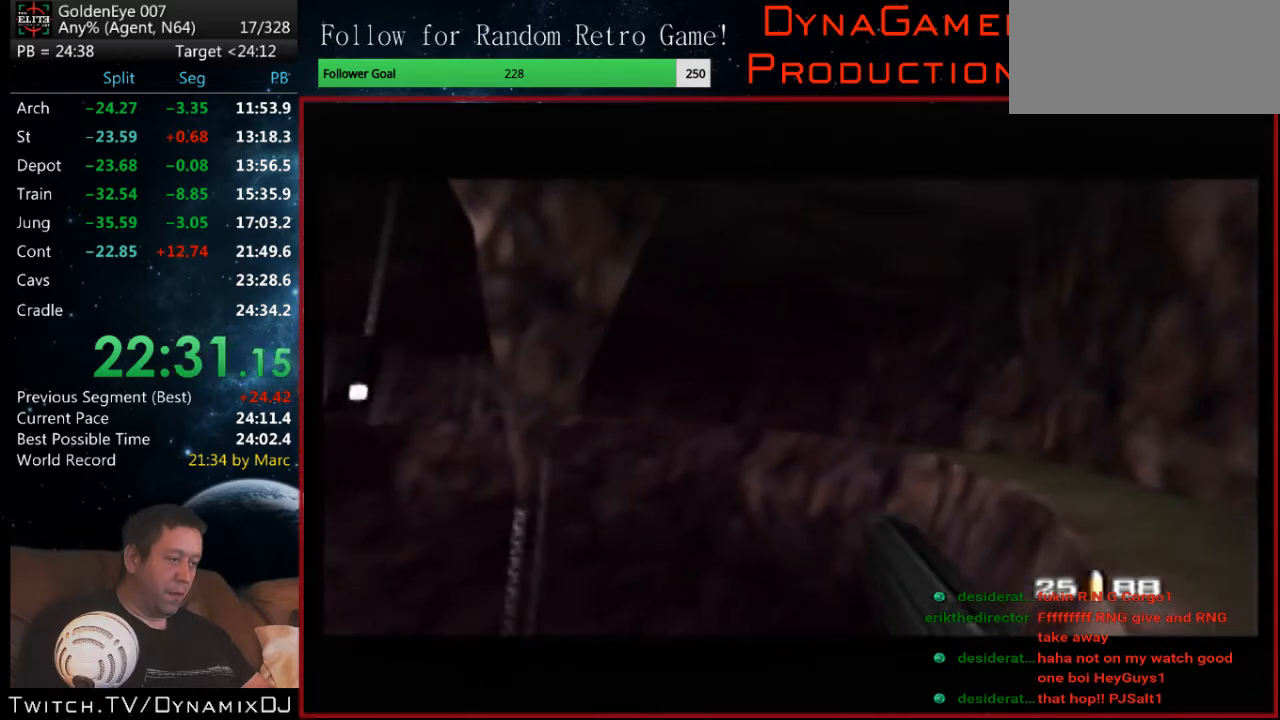
{"buttons": ["C_RIGHT", "C_UP"], "left_stick": "center", "events": [[167, "left_stick", "left"], [333, "left_stick", "center"]]}
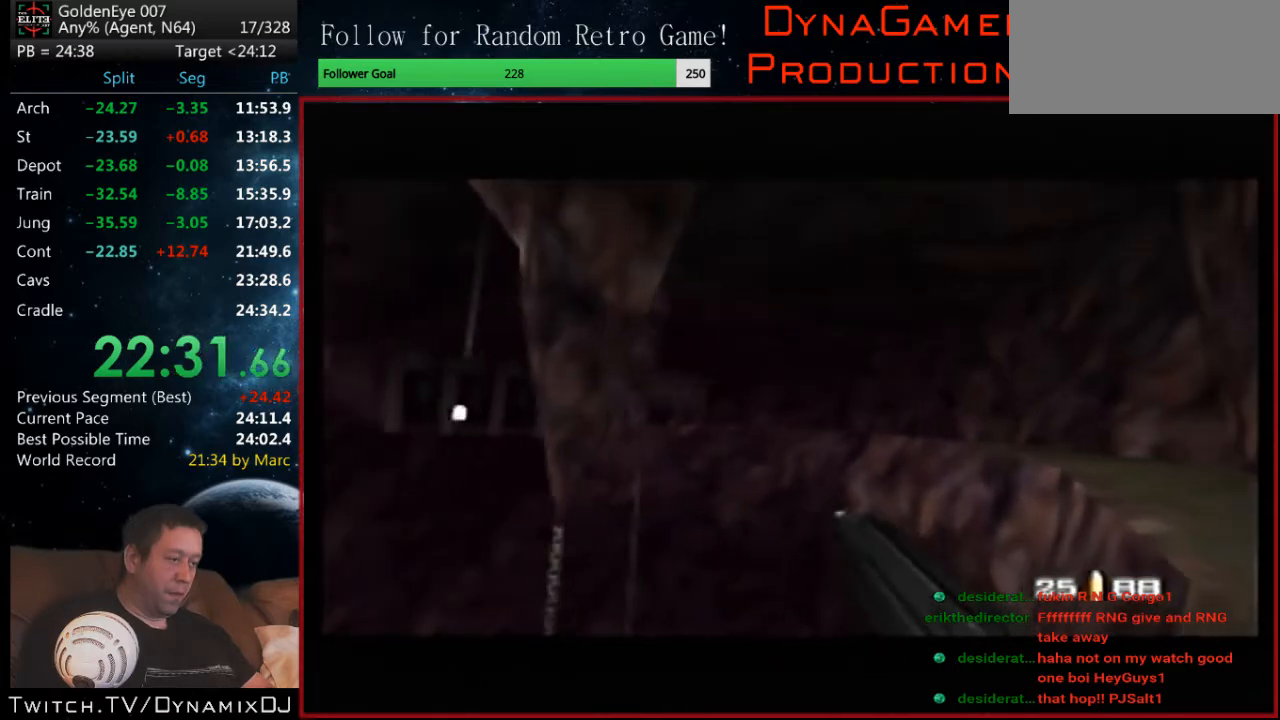
{"buttons": ["C_RIGHT", "C_UP"], "left_stick": "left", "events": [[367, "left_stick", "left"]]}
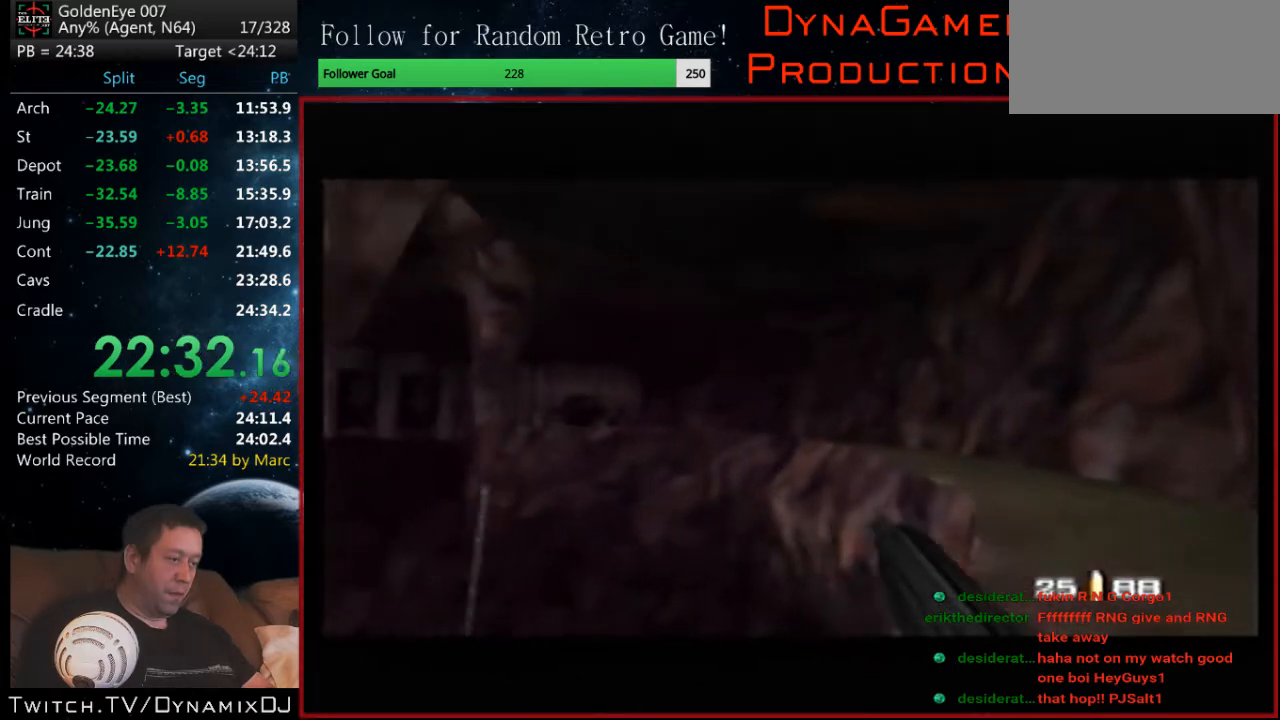
{"buttons": ["C_RIGHT", "C_UP"], "left_stick": "center", "events": [[67, "left_stick", "center"]]}
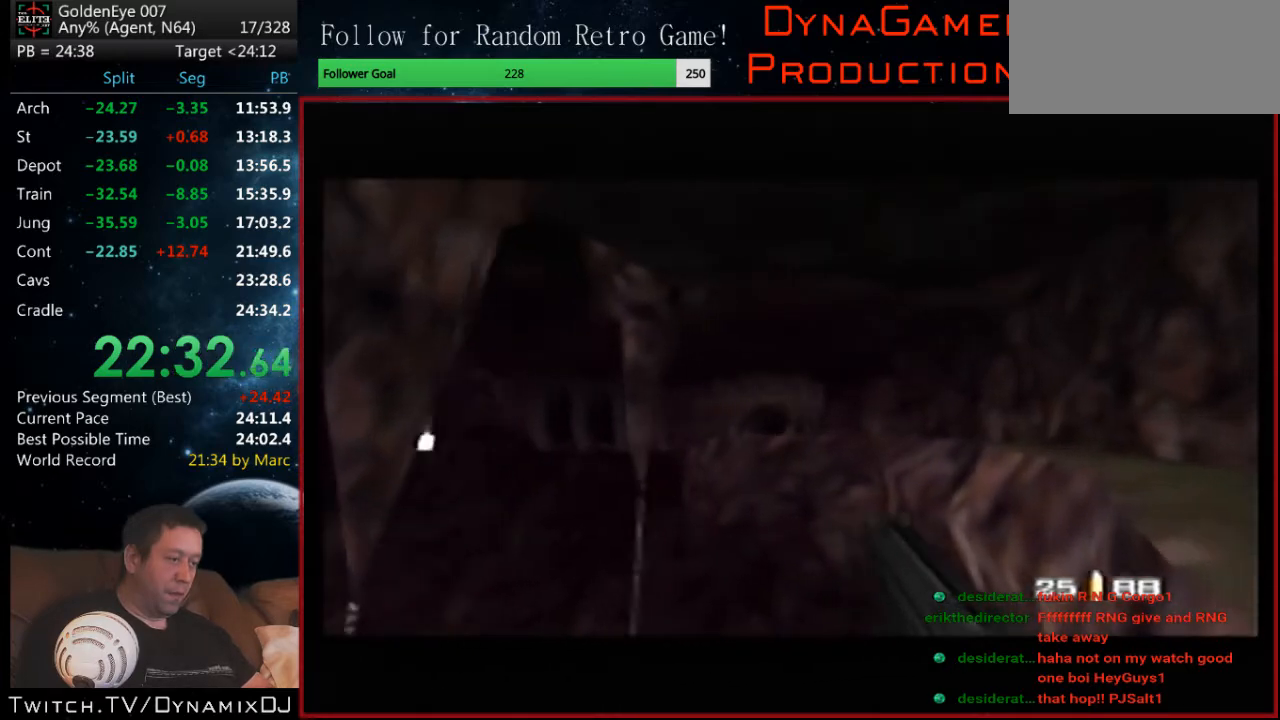
{"buttons": ["C_RIGHT", "C_UP"], "left_stick": "center", "events": [[333, "left_stick", "left"], [467, "left_stick", "center"]]}
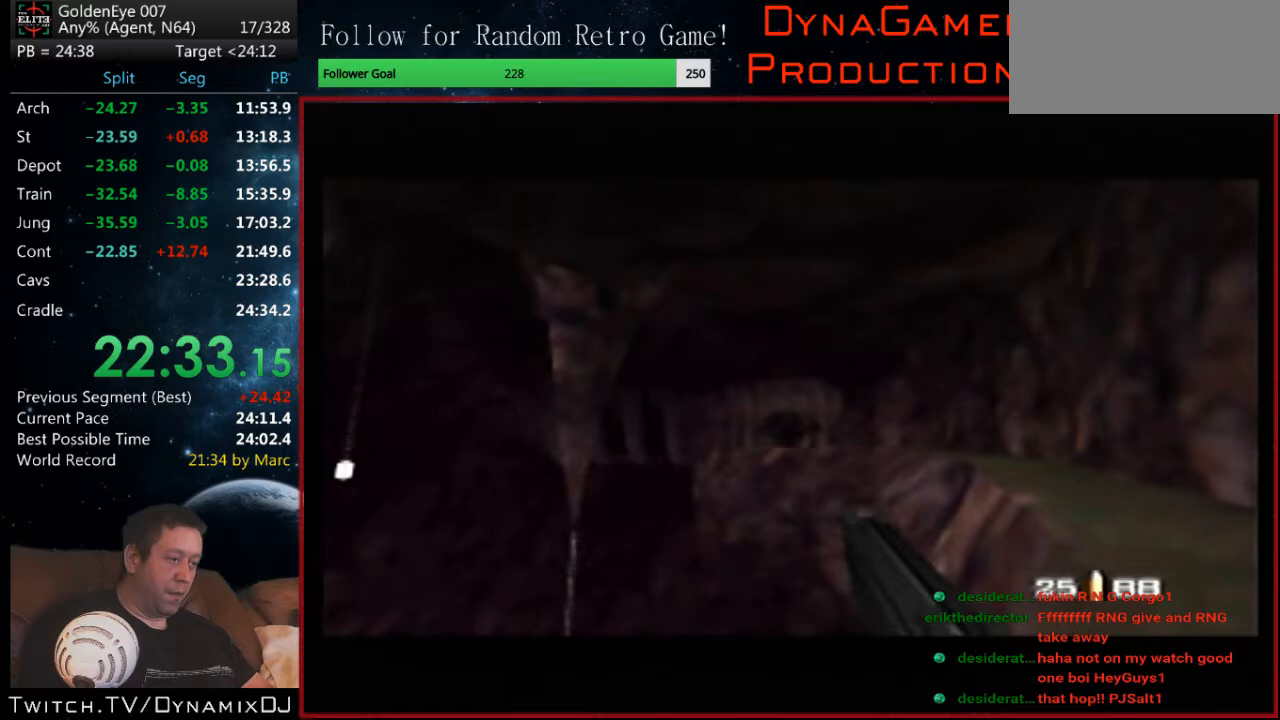
{"buttons": ["C_RIGHT", "C_UP"], "left_stick": "left", "events": [[333, "left_stick", "left"]]}
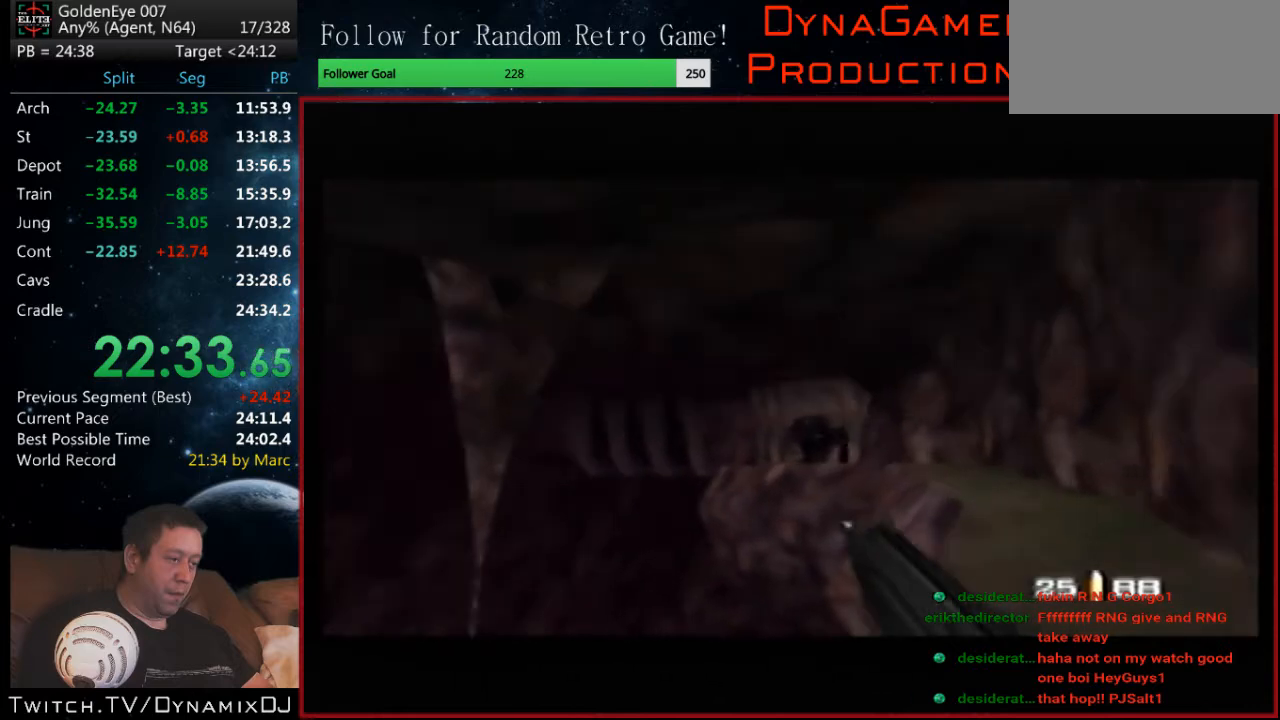
{"buttons": ["C_RIGHT", "C_UP"], "left_stick": "center", "events": [[67, "left_stick", "center"]]}
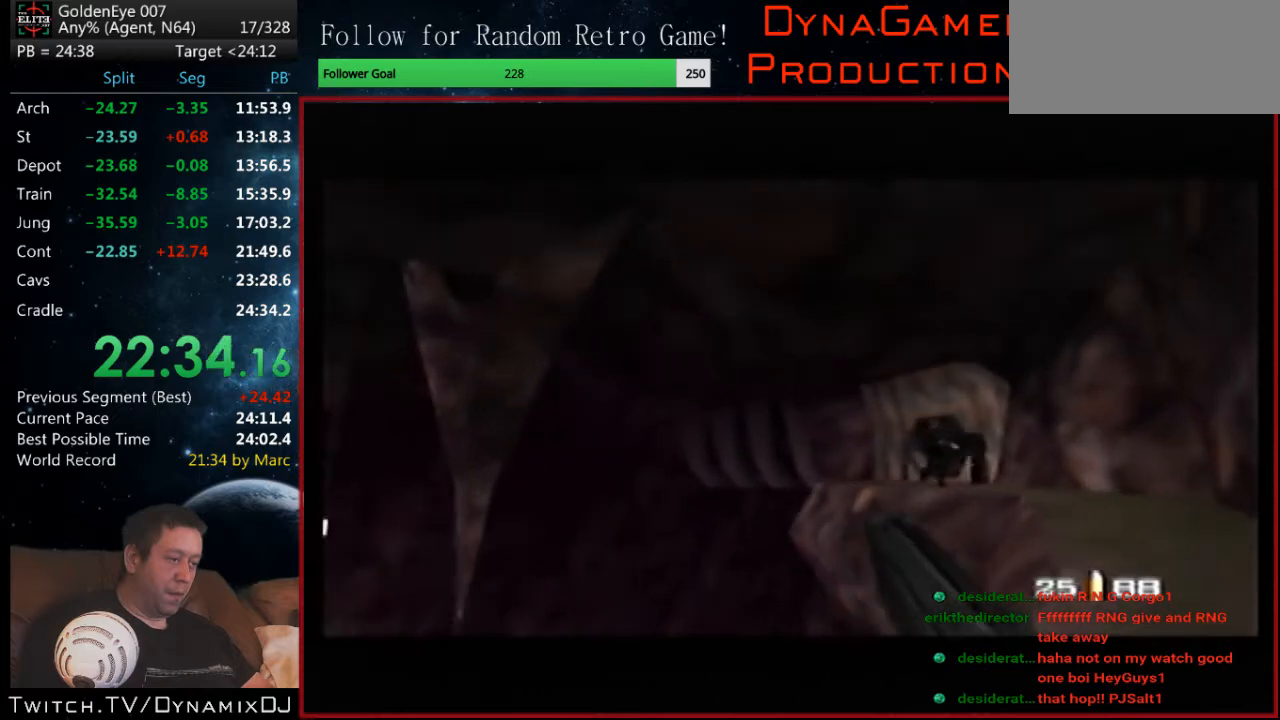
{"buttons": ["C_RIGHT", "C_UP"], "left_stick": "center", "events": [[100, "left_stick", "left"], [367, "left_stick", "center"]]}
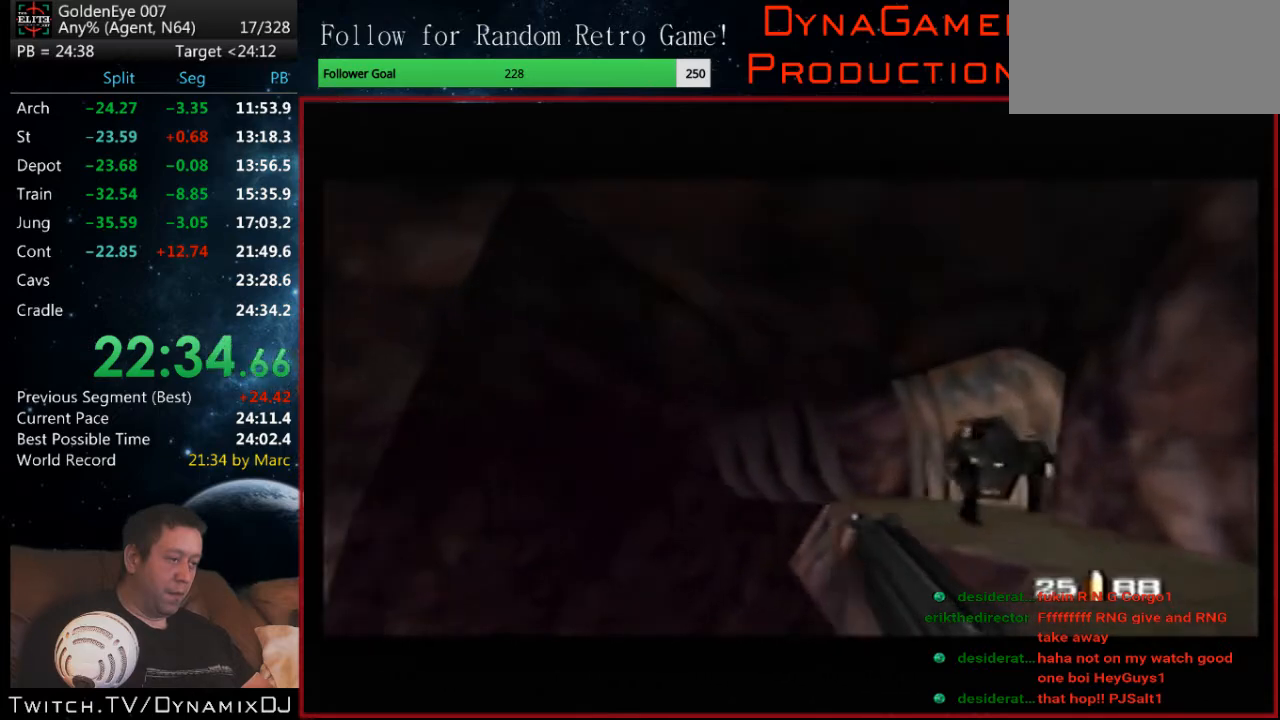
{"buttons": ["C_RIGHT", "C_UP"], "left_stick": "center", "events": [[67, "left_stick", "up-left"], [333, "left_stick", "center"]]}
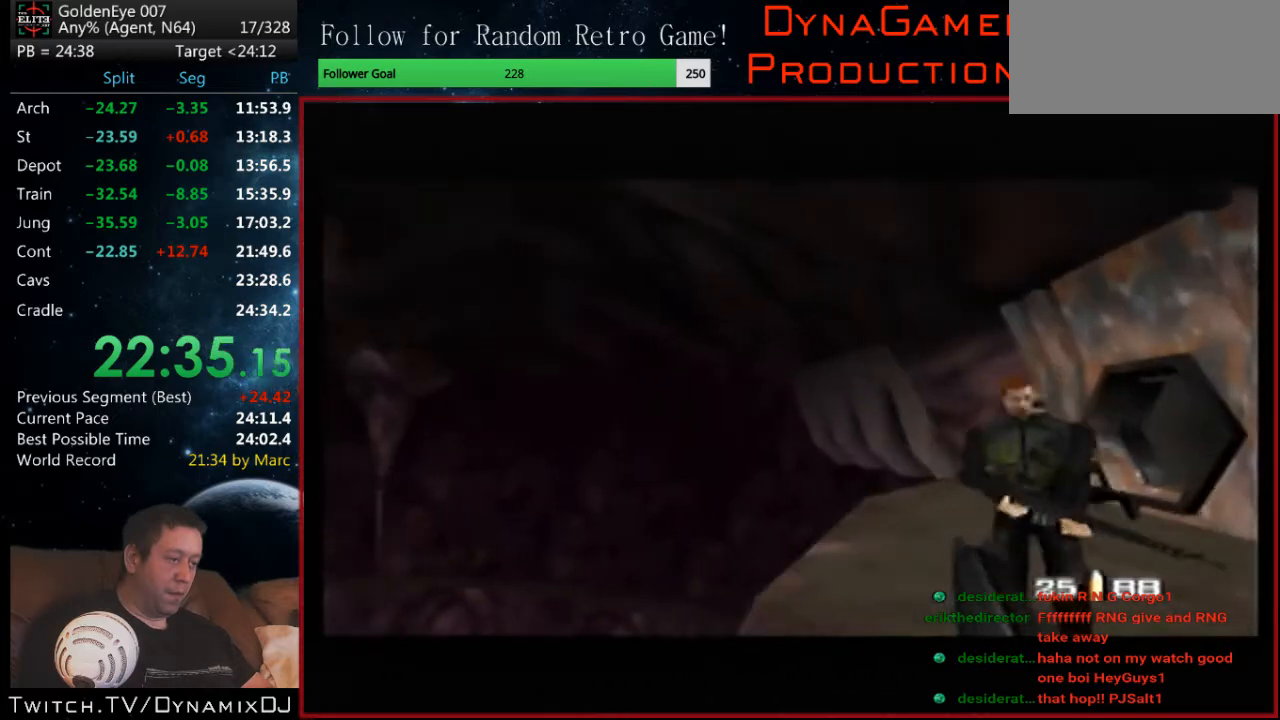
{"buttons": ["C_RIGHT", "C_UP"], "left_stick": "center", "events": [[133, "left_stick", "up"], [400, "left_stick", "center"]]}
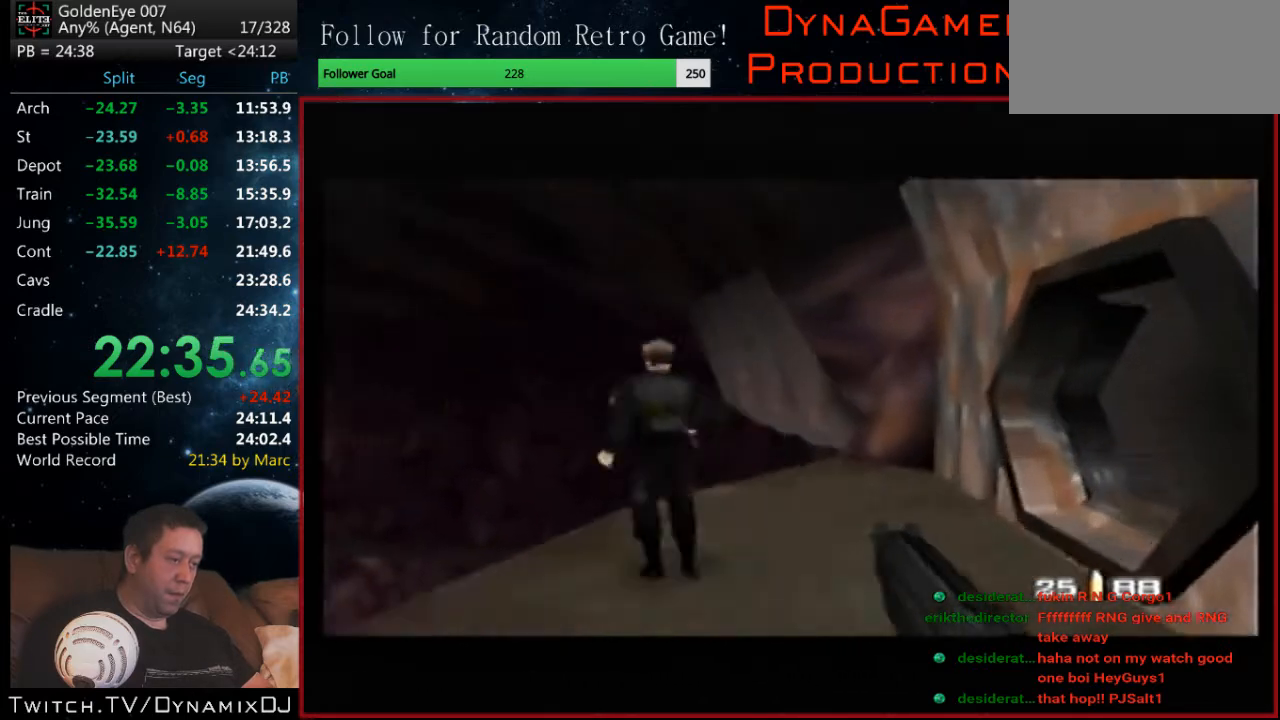
{"buttons": ["C_RIGHT", "C_UP"], "left_stick": "right", "events": [[67, "left_stick", "left"], [233, "left_stick", "center"], [333, "left_stick", "right"]]}